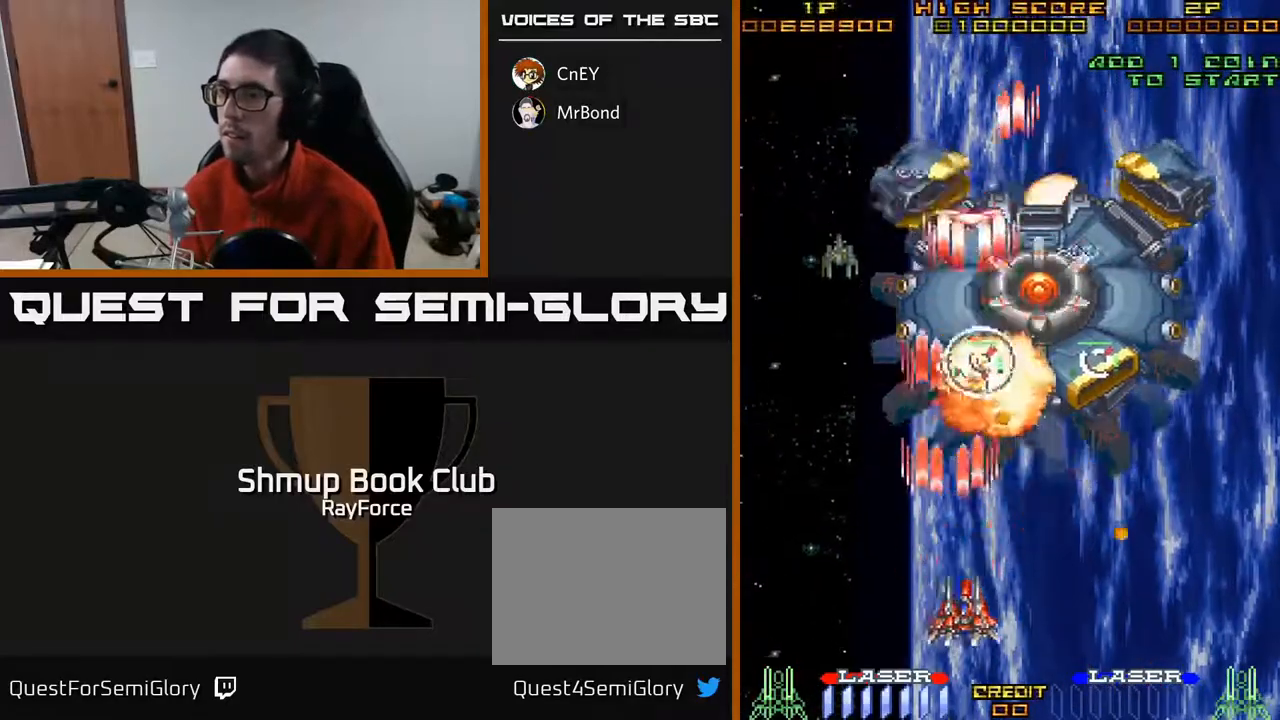
Gameplay with a controller (Xbox layout); each line is a JSON object with the inputs held at the frame after it. "events" lists button and stick changes between this image and that frame as [ms after this image, input, new state], when the widget could be followed in between. Not read: left_stick.
{"buttons": ["A", "DPAD_UP"], "right_stick": "center", "events": [[17, "DPAD_RIGHT", "up"], [50, "DPAD_LEFT", "down"], [200, "DPAD_UP", "down"], [233, "DPAD_LEFT", "up"], [283, "DPAD_RIGHT", "down"], [333, "DPAD_RIGHT", "up"]]}
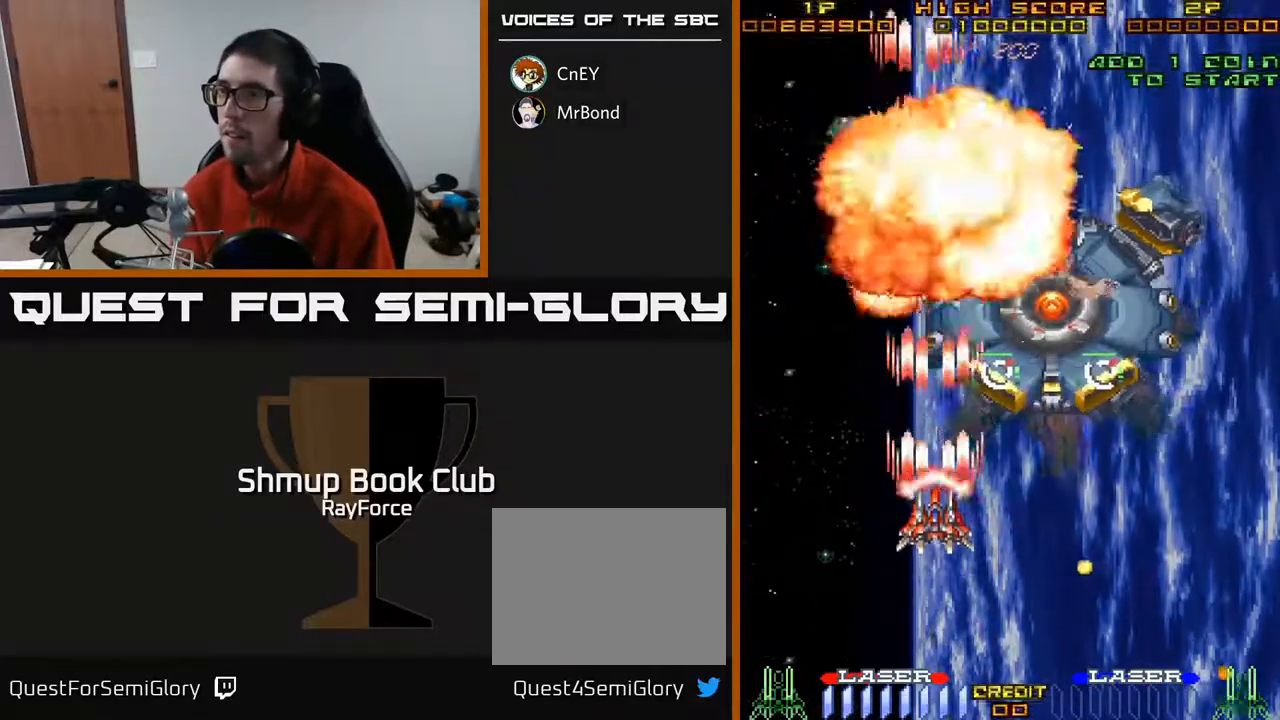
{"buttons": ["A", "DPAD_RIGHT"], "right_stick": "center", "events": [[67, "DPAD_UP", "up"], [100, "DPAD_DOWN", "down"], [167, "DPAD_RIGHT", "down"], [283, "DPAD_DOWN", "up"]]}
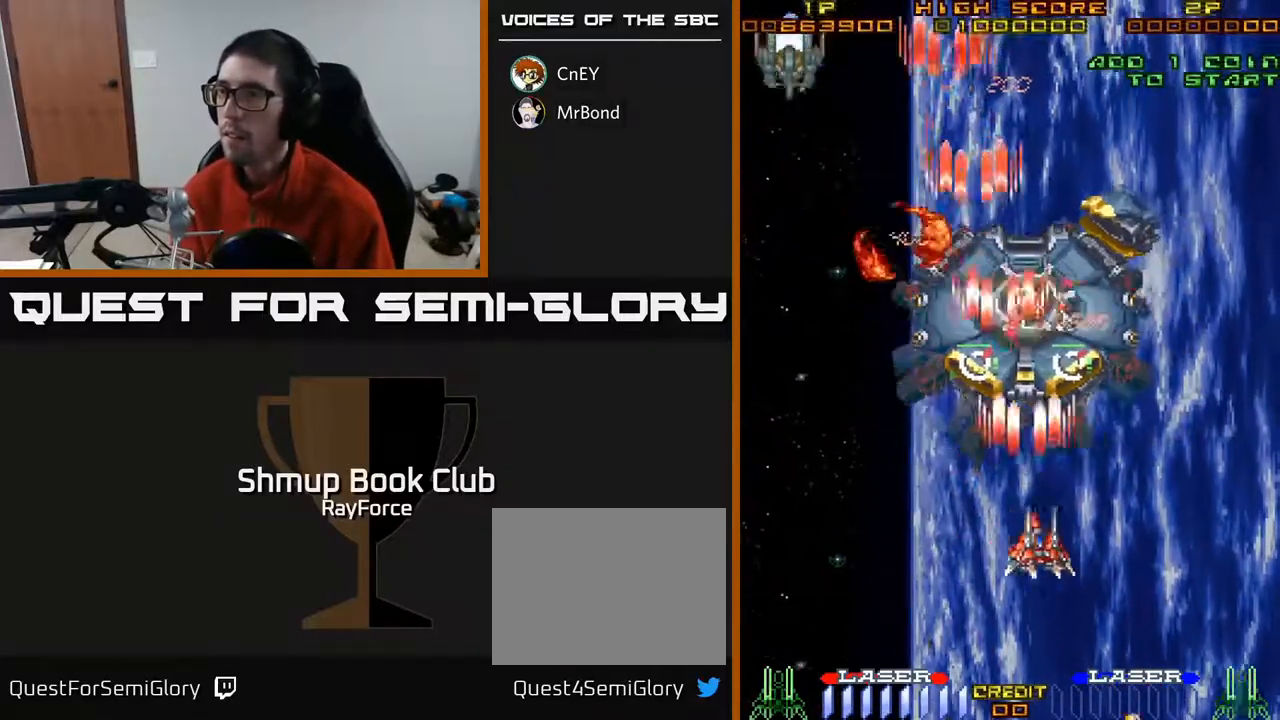
{"buttons": ["A", "DPAD_DOWN", "DPAD_LEFT"], "right_stick": "center", "events": [[233, "DPAD_RIGHT", "up"], [233, "DPAD_UP", "down"], [317, "DPAD_LEFT", "down"], [350, "DPAD_UP", "up"], [400, "DPAD_DOWN", "down"]]}
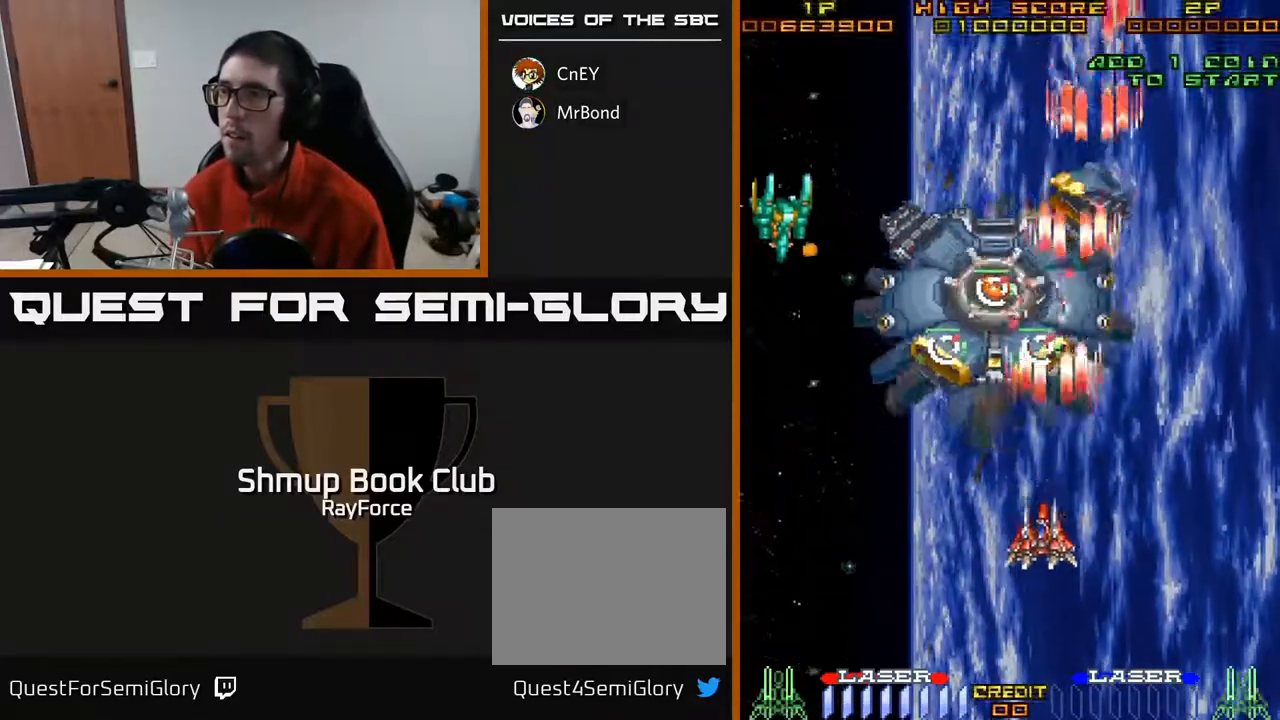
{"buttons": ["A", "DPAD_LEFT"], "right_stick": "center", "events": [[33, "DPAD_LEFT", "up"], [200, "DPAD_LEFT", "down"], [283, "DPAD_DOWN", "up"]]}
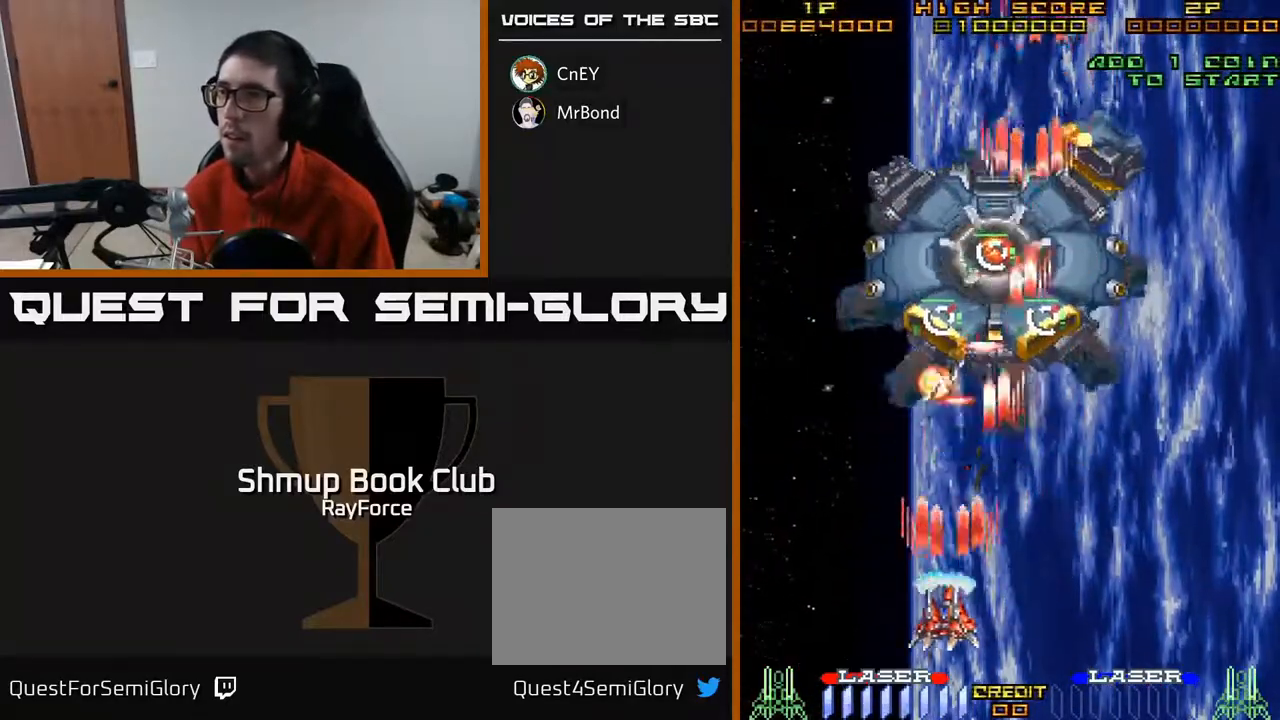
{"buttons": ["A", "DPAD_UP", "DPAD_RIGHT"], "right_stick": "center", "events": [[50, "DPAD_LEFT", "up"], [83, "DPAD_RIGHT", "down"], [500, "DPAD_UP", "down"]]}
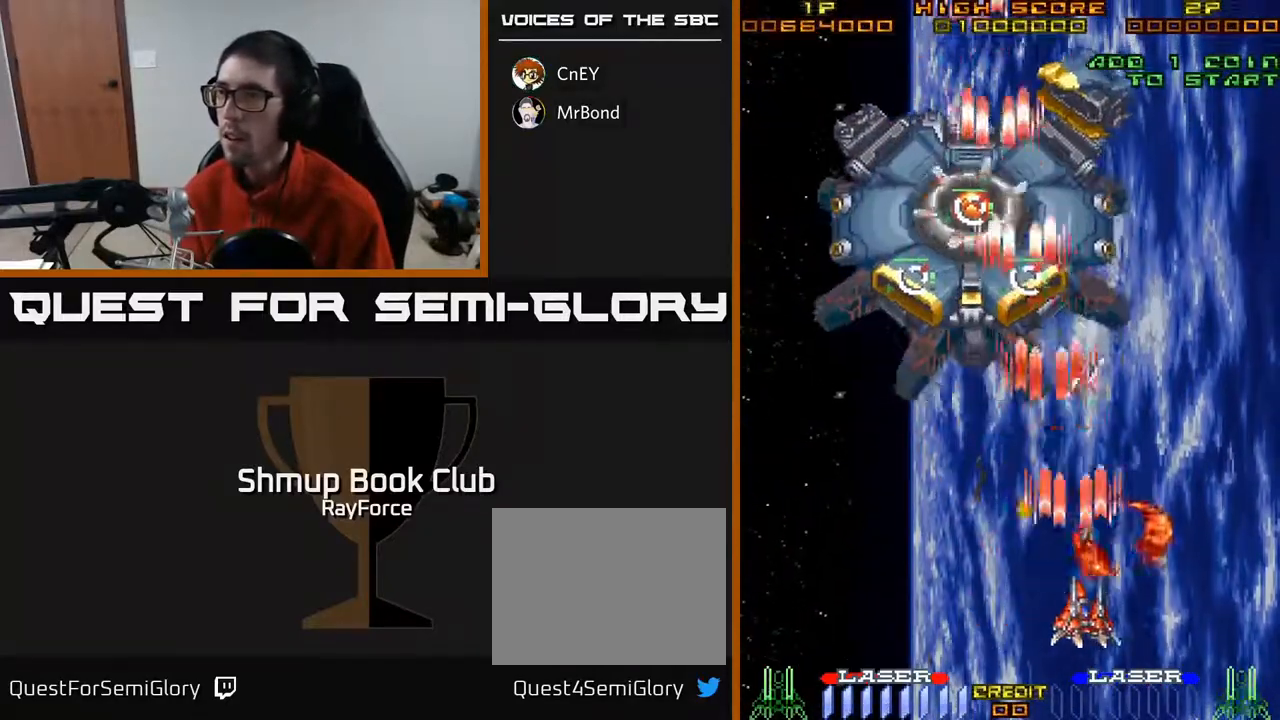
{"buttons": ["A", "DPAD_UP", "DPAD_LEFT"], "right_stick": "center", "events": [[283, "DPAD_RIGHT", "up"], [350, "DPAD_LEFT", "down"]]}
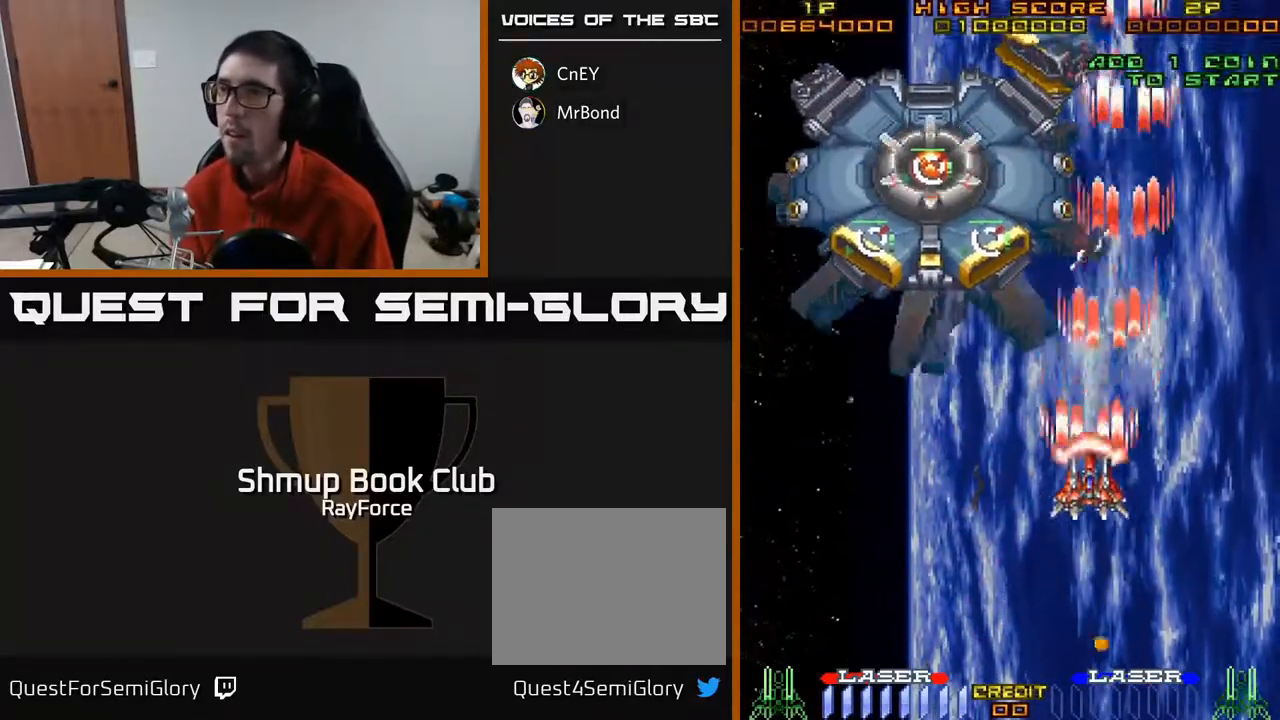
{"buttons": ["A"], "right_stick": "center", "events": [[150, "DPAD_LEFT", "up"], [300, "DPAD_UP", "up"]]}
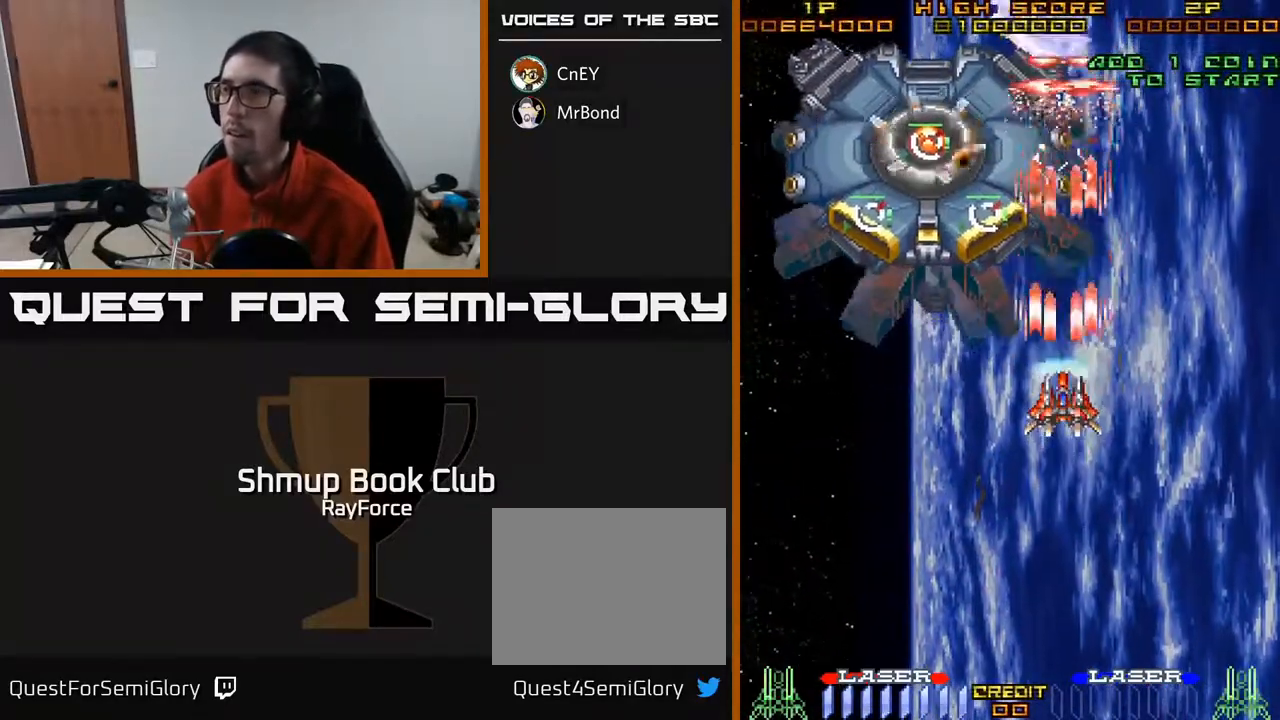
{"buttons": ["A"], "right_stick": "center", "events": [[267, "DPAD_LEFT", "down"], [333, "DPAD_LEFT", "up"]]}
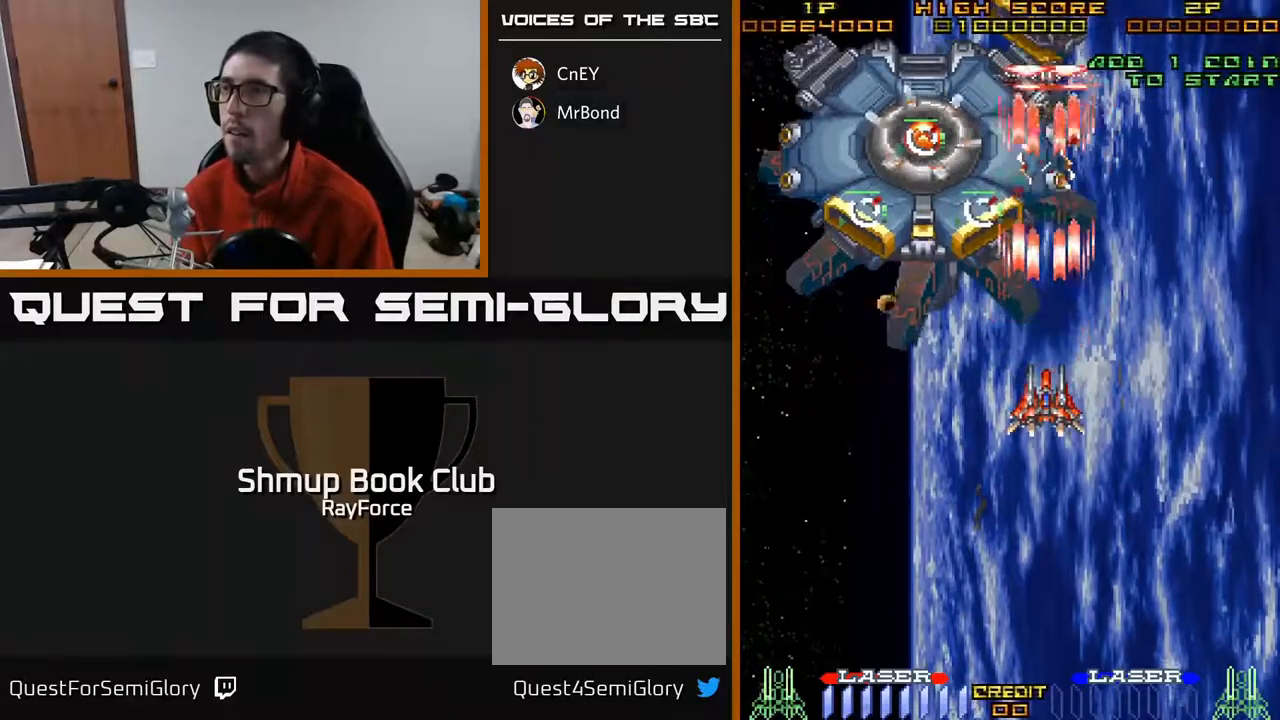
{"buttons": ["A"], "right_stick": "center", "events": []}
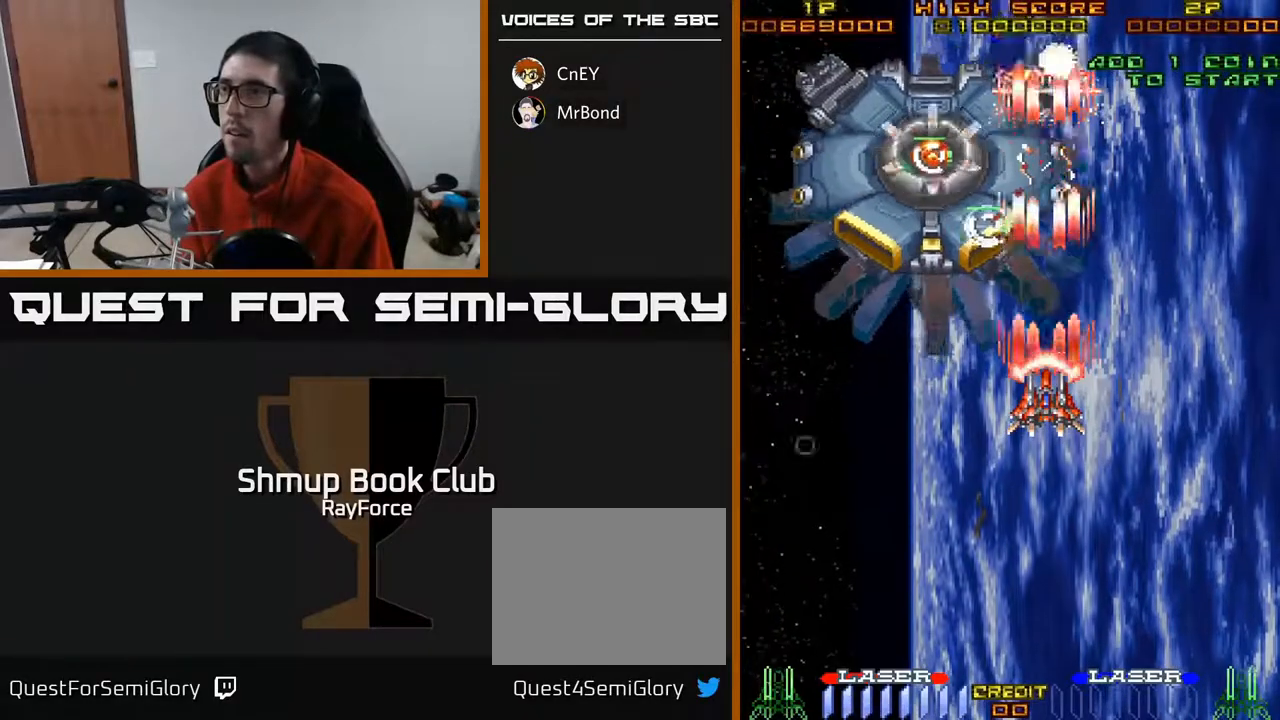
{"buttons": ["A", "DPAD_DOWN"], "right_stick": "center", "events": [[350, "DPAD_DOWN", "down"]]}
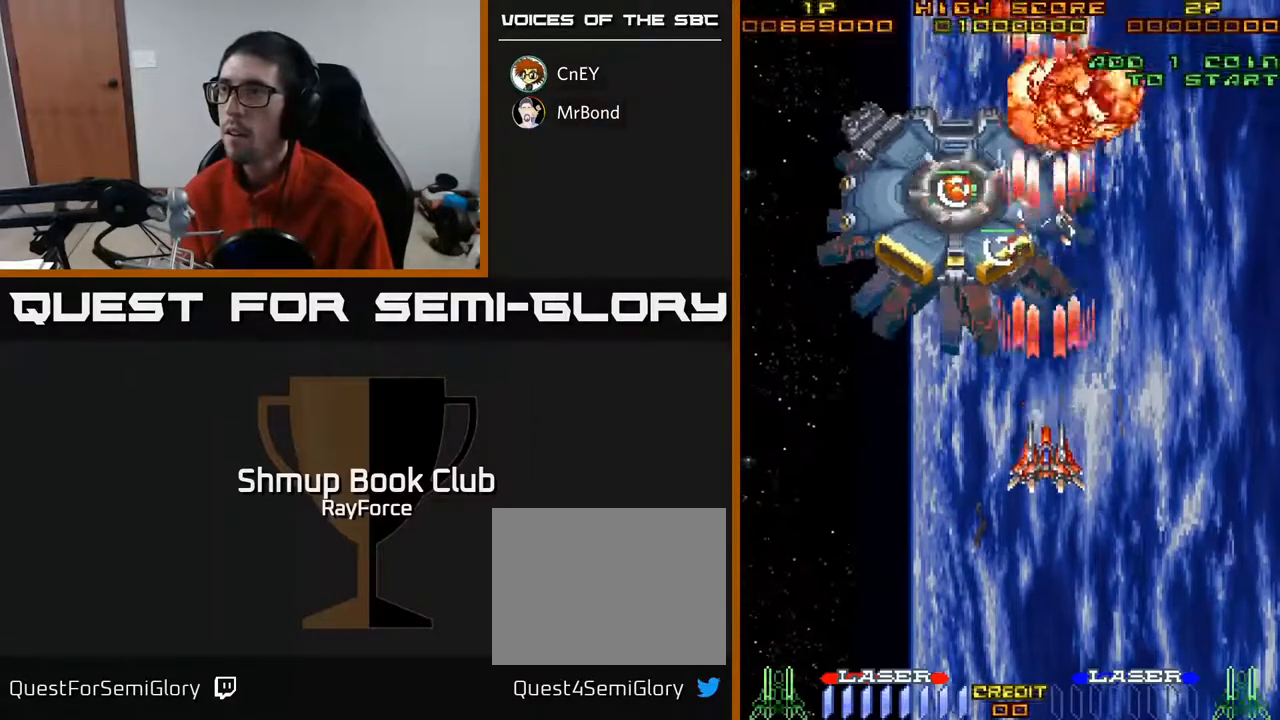
{"buttons": ["A", "DPAD_UP"], "right_stick": "center", "events": [[183, "DPAD_DOWN", "up"], [217, "DPAD_LEFT", "down"], [300, "DPAD_UP", "down"], [350, "DPAD_LEFT", "up"]]}
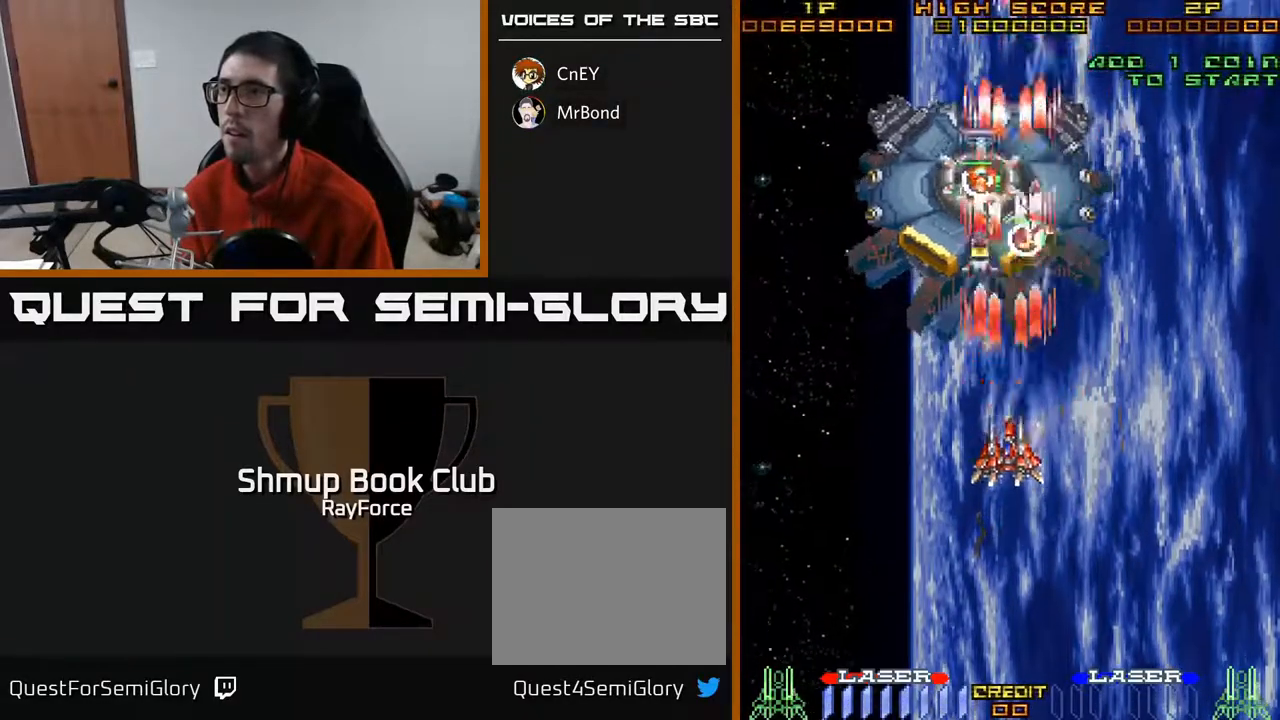
{"buttons": ["A", "DPAD_DOWN", "DPAD_LEFT"], "right_stick": "center", "events": [[300, "DPAD_UP", "up"], [300, "X", "down"], [317, "DPAD_RIGHT", "down"], [383, "DPAD_DOWN", "down"], [417, "DPAD_RIGHT", "up"], [450, "X", "up"], [483, "DPAD_LEFT", "down"]]}
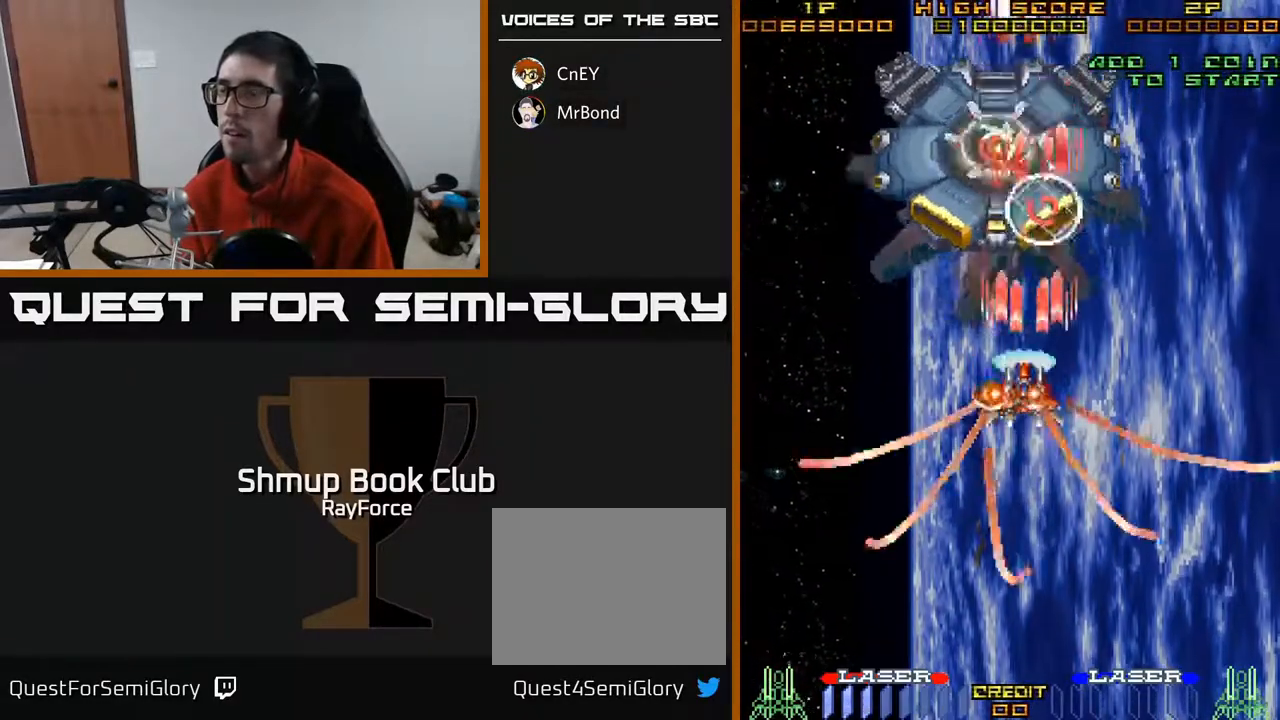
{"buttons": ["A"], "right_stick": "center", "events": [[17, "DPAD_DOWN", "up"], [167, "DPAD_LEFT", "up"], [217, "DPAD_RIGHT", "down"], [233, "DPAD_UP", "down"], [267, "DPAD_RIGHT", "up"], [400, "DPAD_UP", "up"]]}
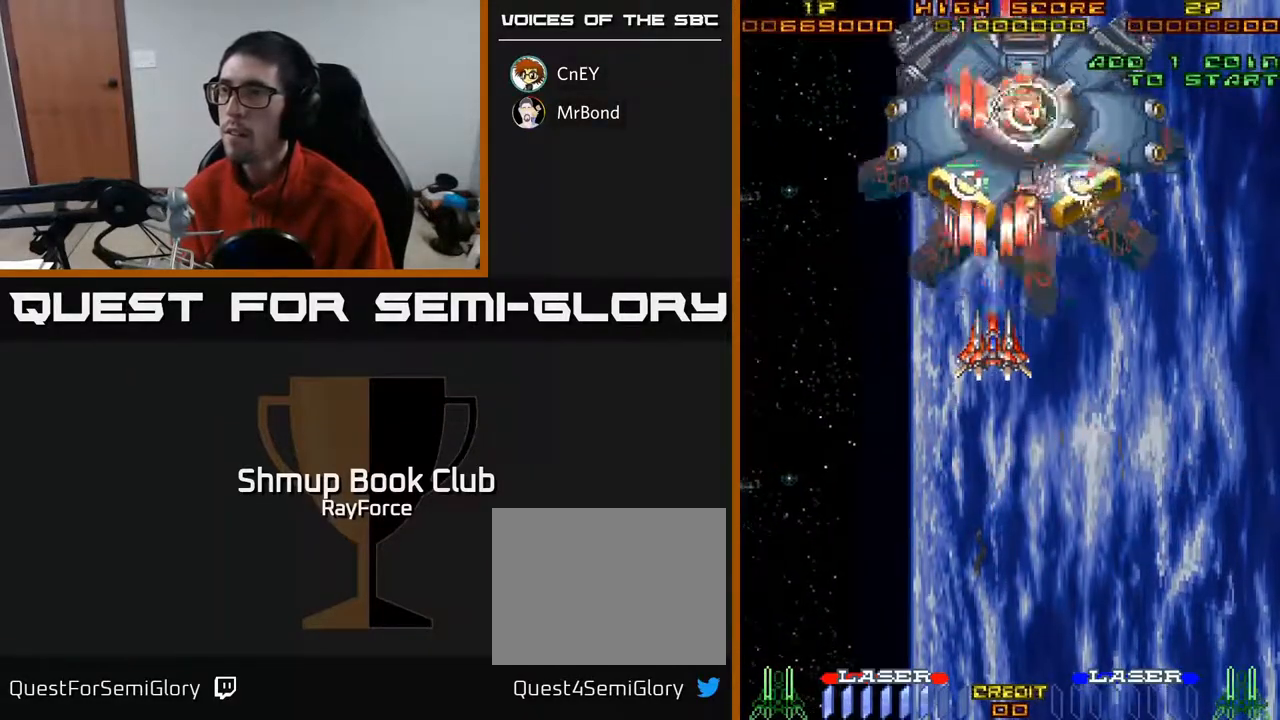
{"buttons": ["A"], "right_stick": "center", "events": [[183, "DPAD_RIGHT", "down"], [300, "DPAD_RIGHT", "up"], [333, "DPAD_UP", "down"], [433, "DPAD_UP", "up"]]}
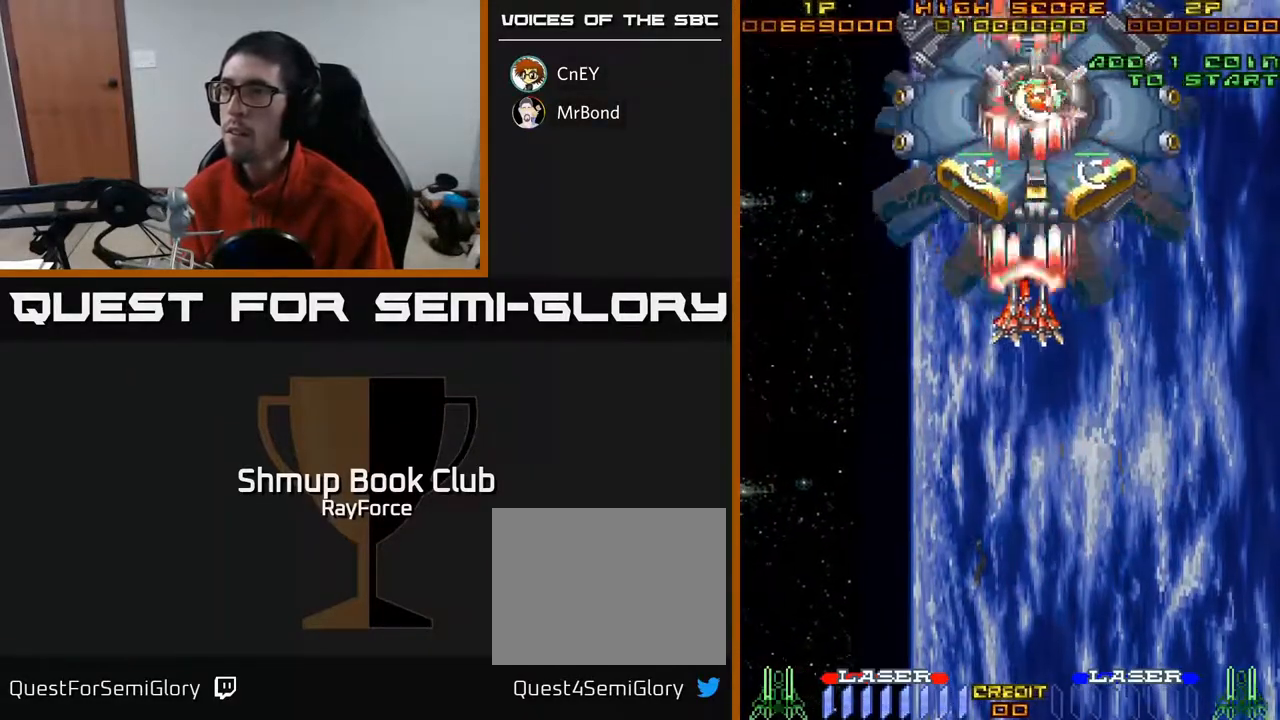
{"buttons": ["A", "DPAD_UP"], "right_stick": "center", "events": [[50, "DPAD_DOWN", "down"], [317, "DPAD_DOWN", "up"], [317, "DPAD_RIGHT", "down"], [417, "DPAD_RIGHT", "up"], [417, "DPAD_UP", "down"]]}
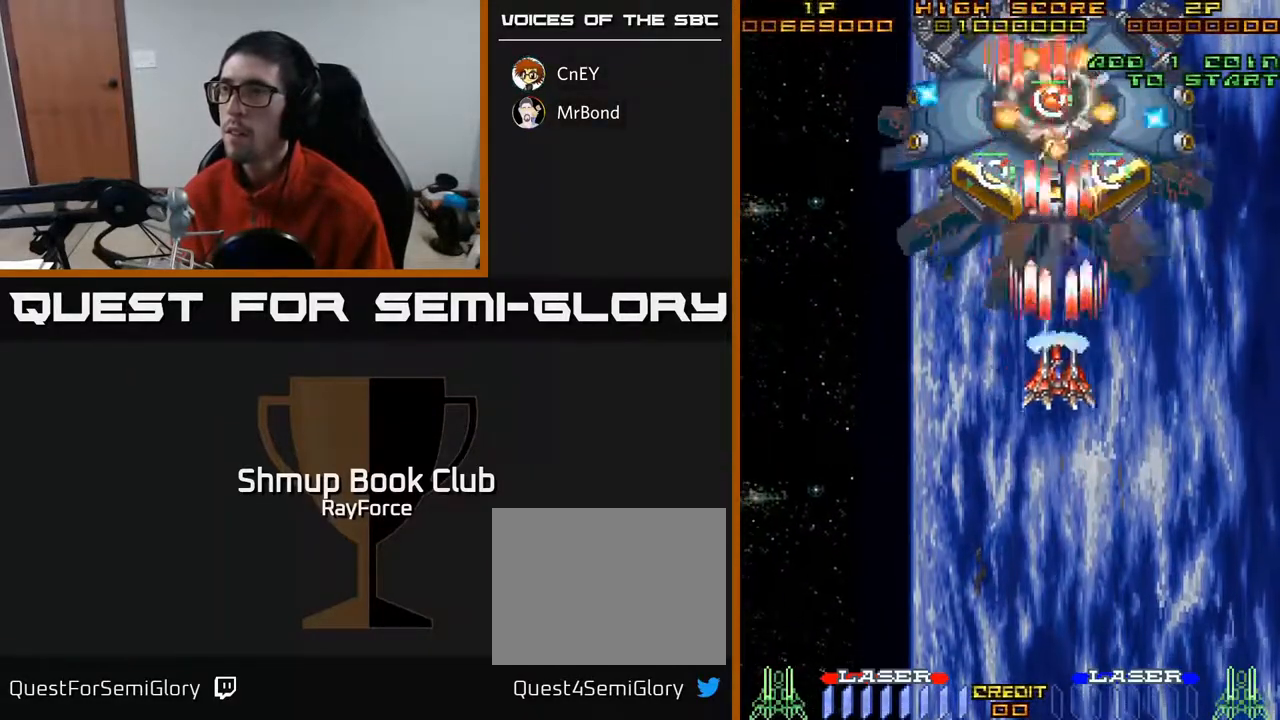
{"buttons": ["A"], "right_stick": "center", "events": [[133, "DPAD_UP", "up"], [150, "X", "down"], [283, "X", "up"]]}
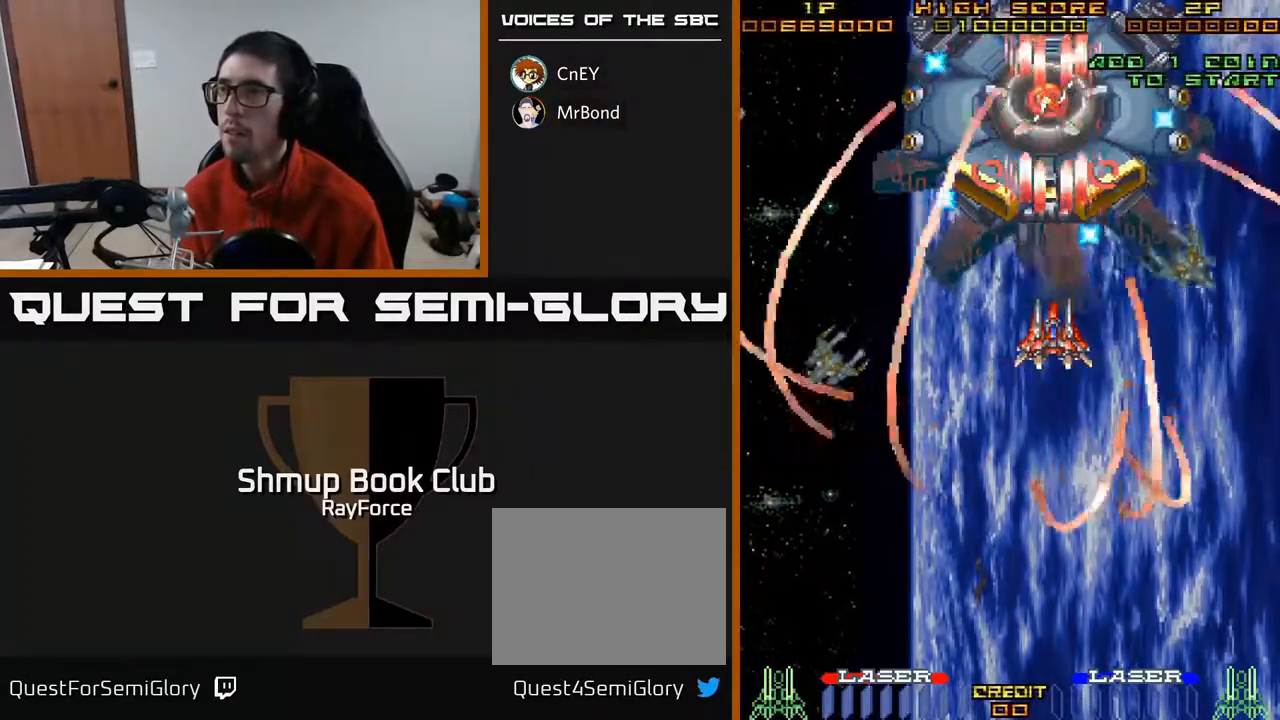
{"buttons": ["A", "DPAD_DOWN"], "right_stick": "center", "events": [[283, "DPAD_DOWN", "down"]]}
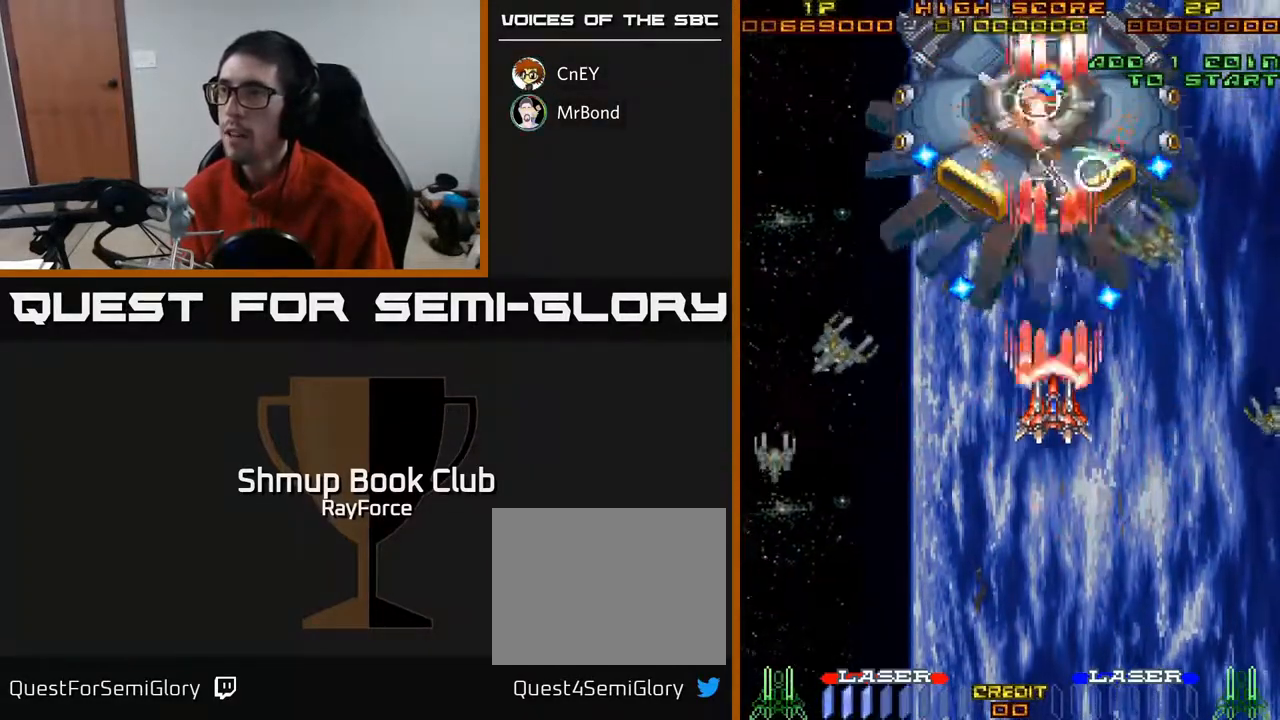
{"buttons": ["A", "DPAD_DOWN", "DPAD_RIGHT"], "right_stick": "center", "events": [[100, "DPAD_RIGHT", "down"]]}
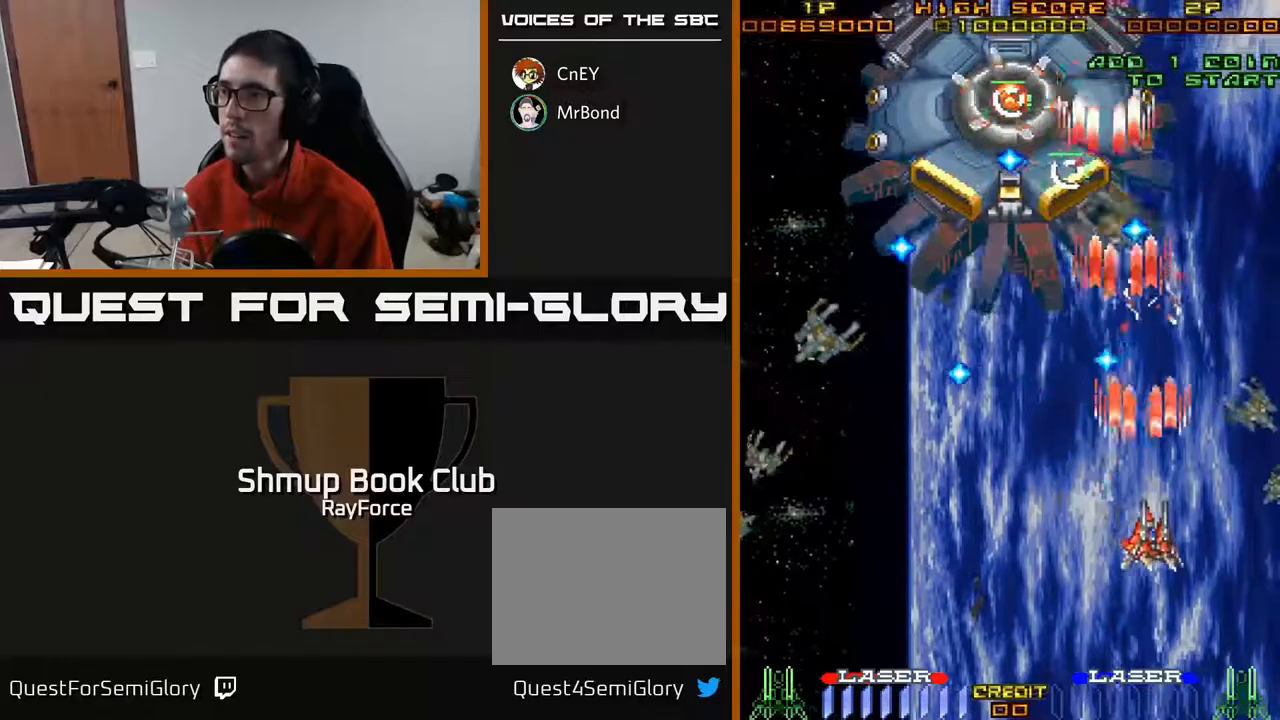
{"buttons": ["A", "DPAD_RIGHT"], "right_stick": "center", "events": [[50, "DPAD_RIGHT", "up"], [117, "DPAD_LEFT", "down"], [167, "DPAD_DOWN", "up"], [233, "DPAD_LEFT", "up"], [450, "DPAD_RIGHT", "down"]]}
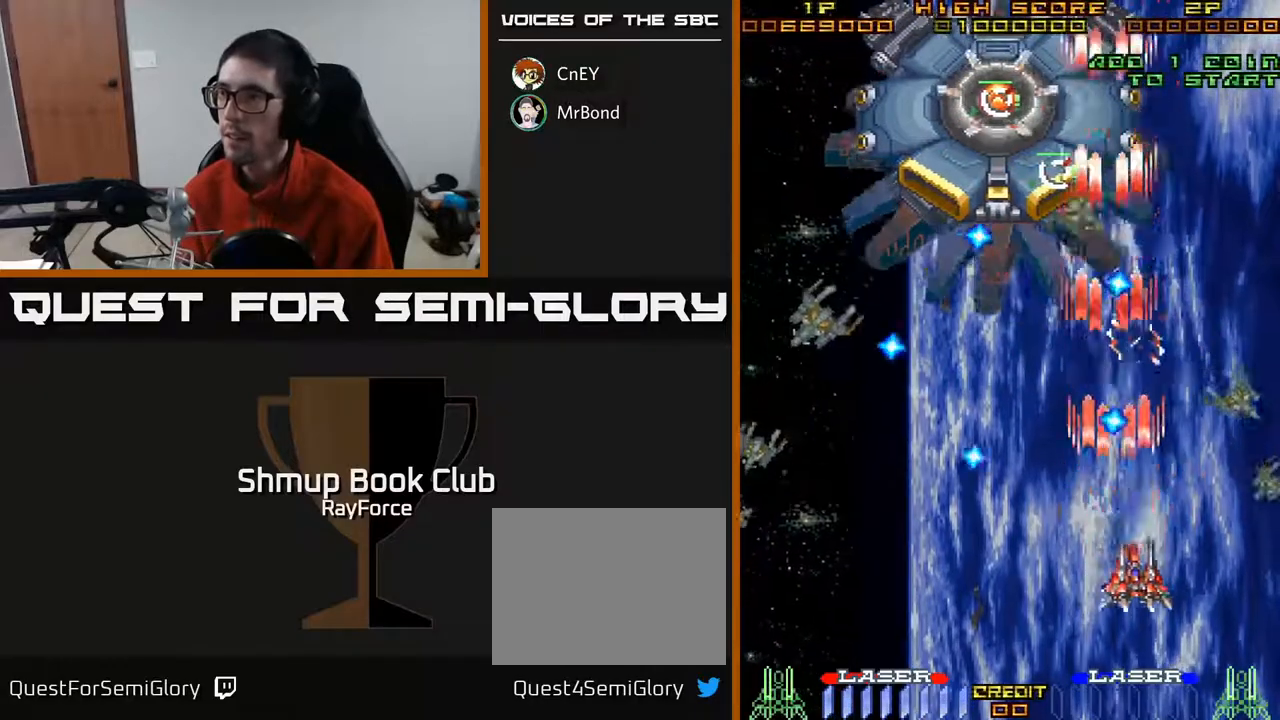
{"buttons": ["A", "DPAD_LEFT"], "right_stick": "center", "events": [[83, "DPAD_DOWN", "down"], [333, "DPAD_RIGHT", "up"], [350, "DPAD_DOWN", "up"], [383, "DPAD_LEFT", "down"]]}
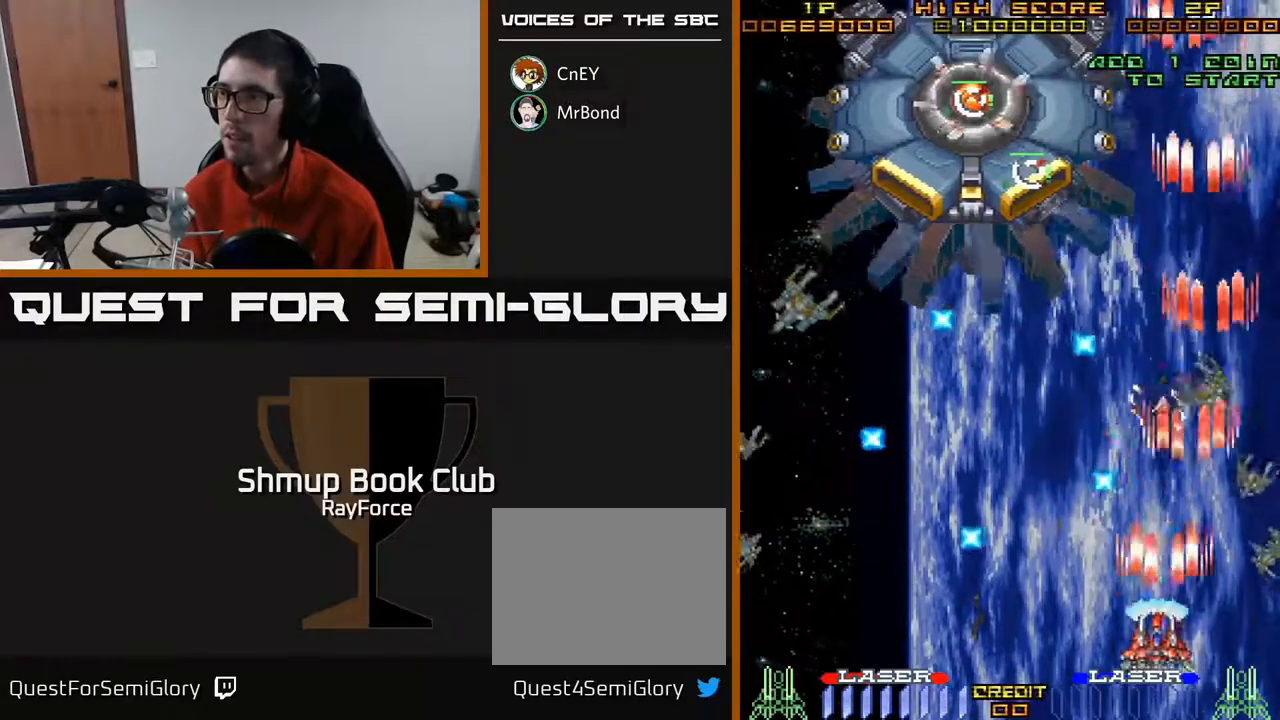
{"buttons": ["A", "DPAD_DOWN", "DPAD_RIGHT"], "right_stick": "center", "events": [[133, "DPAD_UP", "down"], [150, "DPAD_LEFT", "up"], [183, "DPAD_RIGHT", "down"], [233, "DPAD_UP", "up"], [367, "DPAD_DOWN", "down"]]}
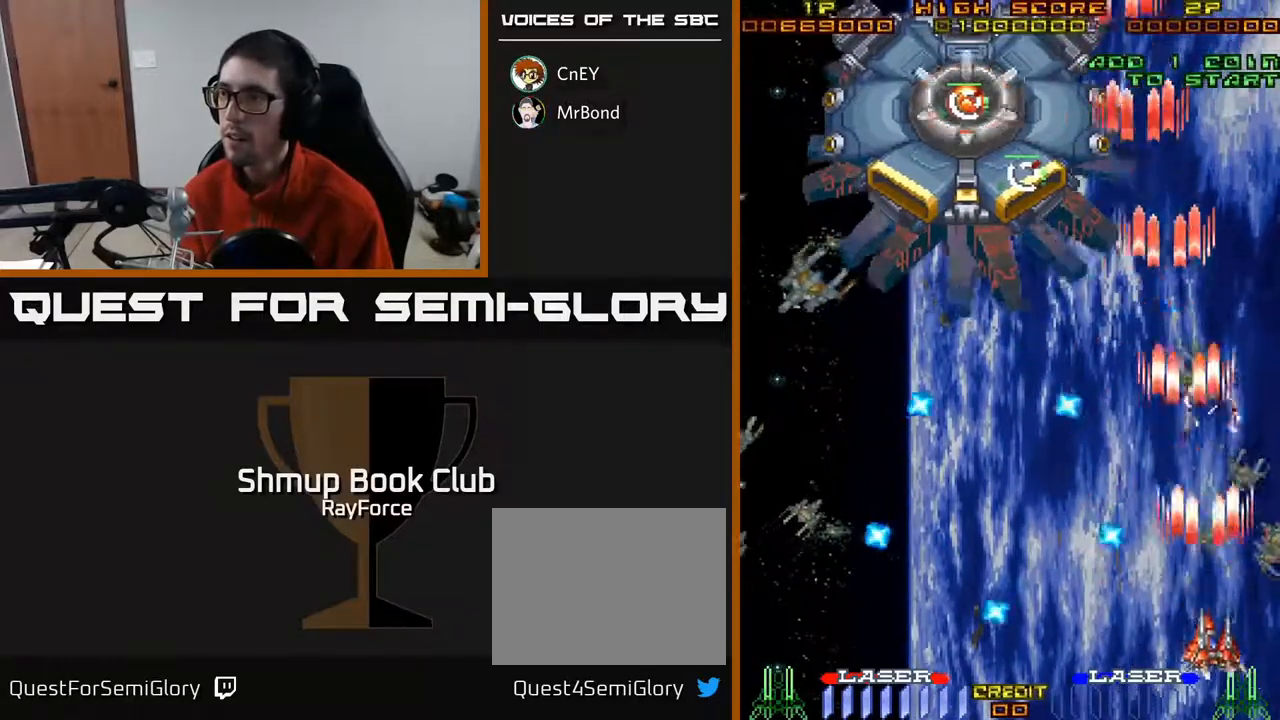
{"buttons": ["A"], "right_stick": "center", "events": [[67, "DPAD_DOWN", "up"], [67, "DPAD_RIGHT", "up"]]}
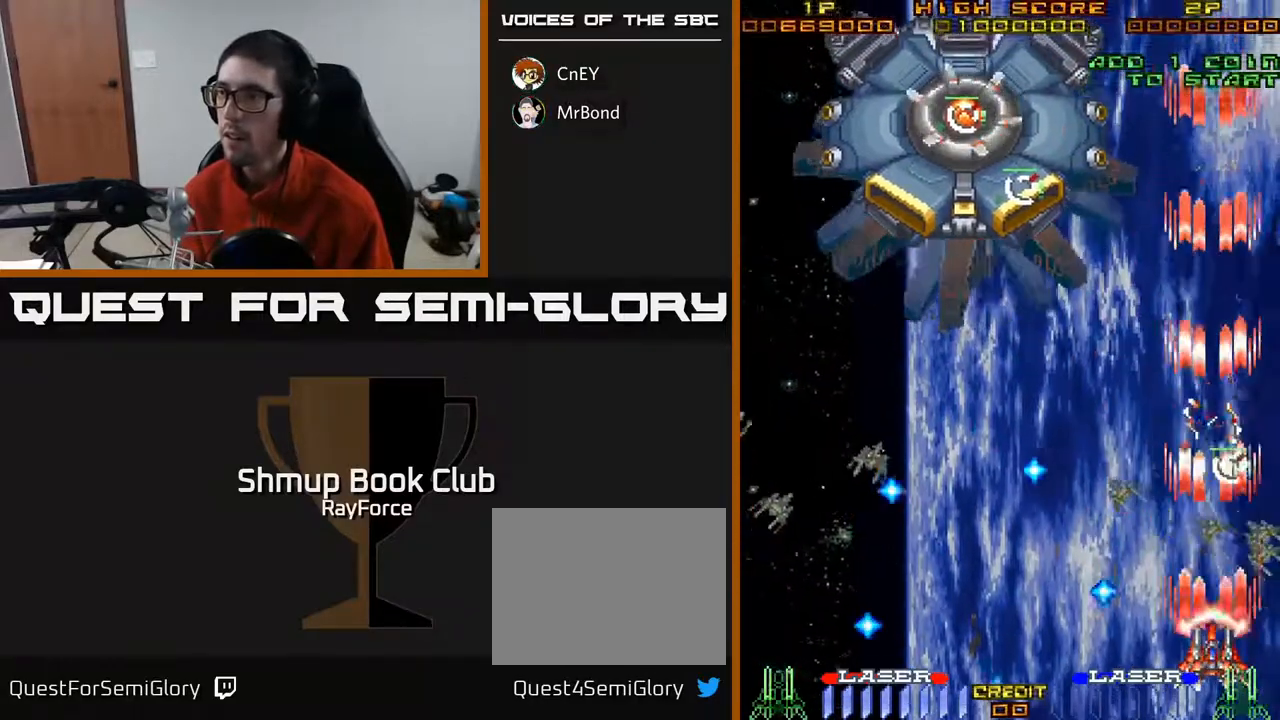
{"buttons": ["A", "DPAD_UP"], "right_stick": "center", "events": [[267, "DPAD_RIGHT", "down"], [300, "DPAD_UP", "down"], [400, "DPAD_RIGHT", "up"]]}
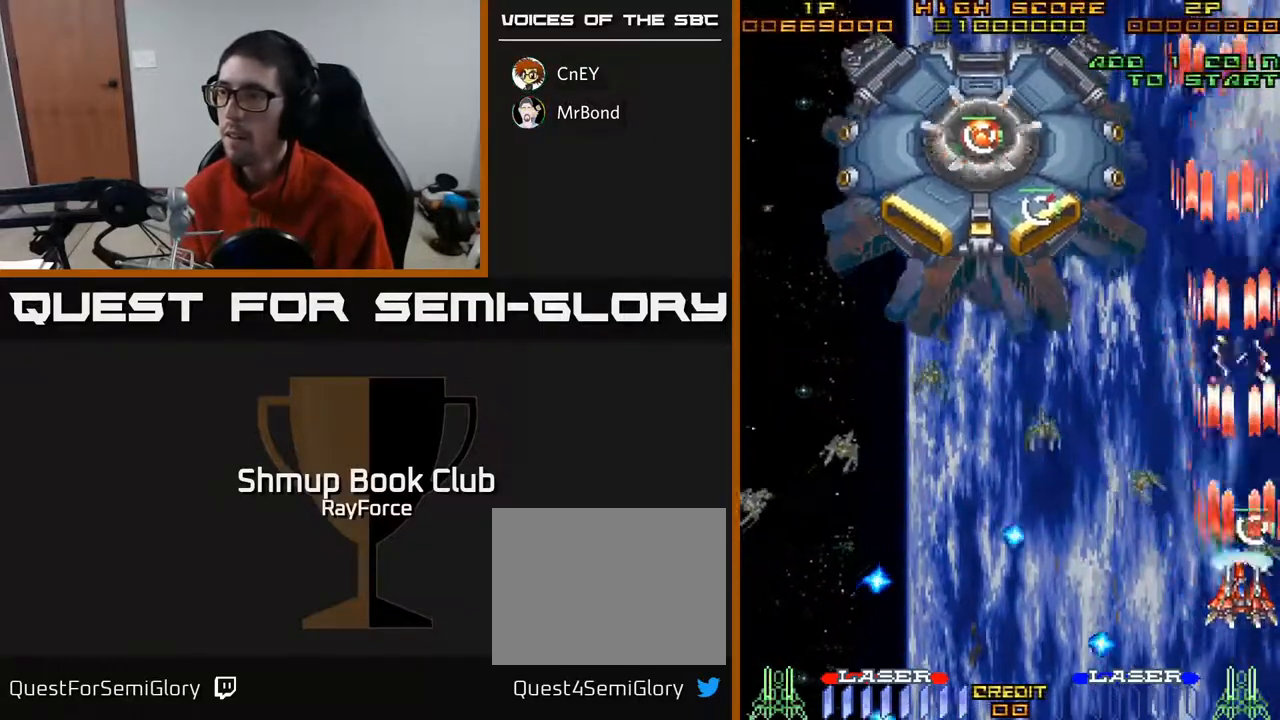
{"buttons": ["A", "DPAD_UP", "DPAD_LEFT"], "right_stick": "center", "events": [[17, "DPAD_LEFT", "down"], [267, "DPAD_UP", "up"], [383, "DPAD_UP", "down"]]}
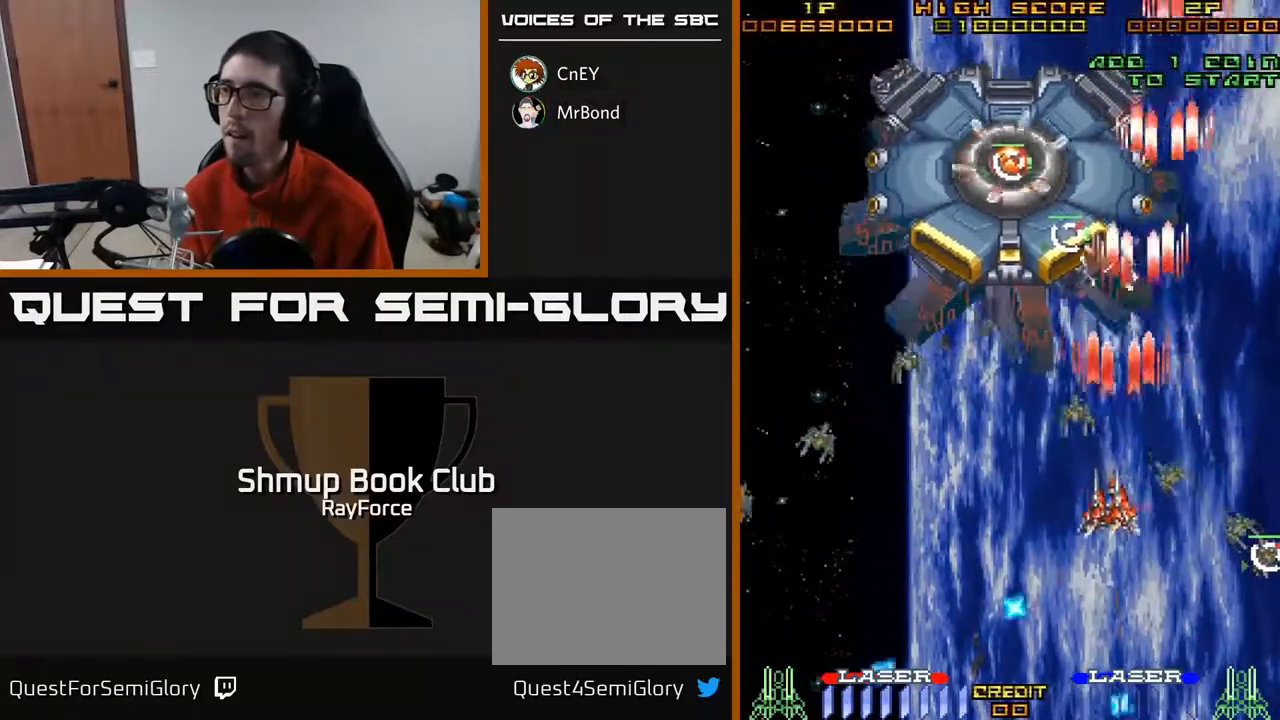
{"buttons": ["A", "DPAD_LEFT"], "right_stick": "center", "events": [[67, "DPAD_UP", "up"]]}
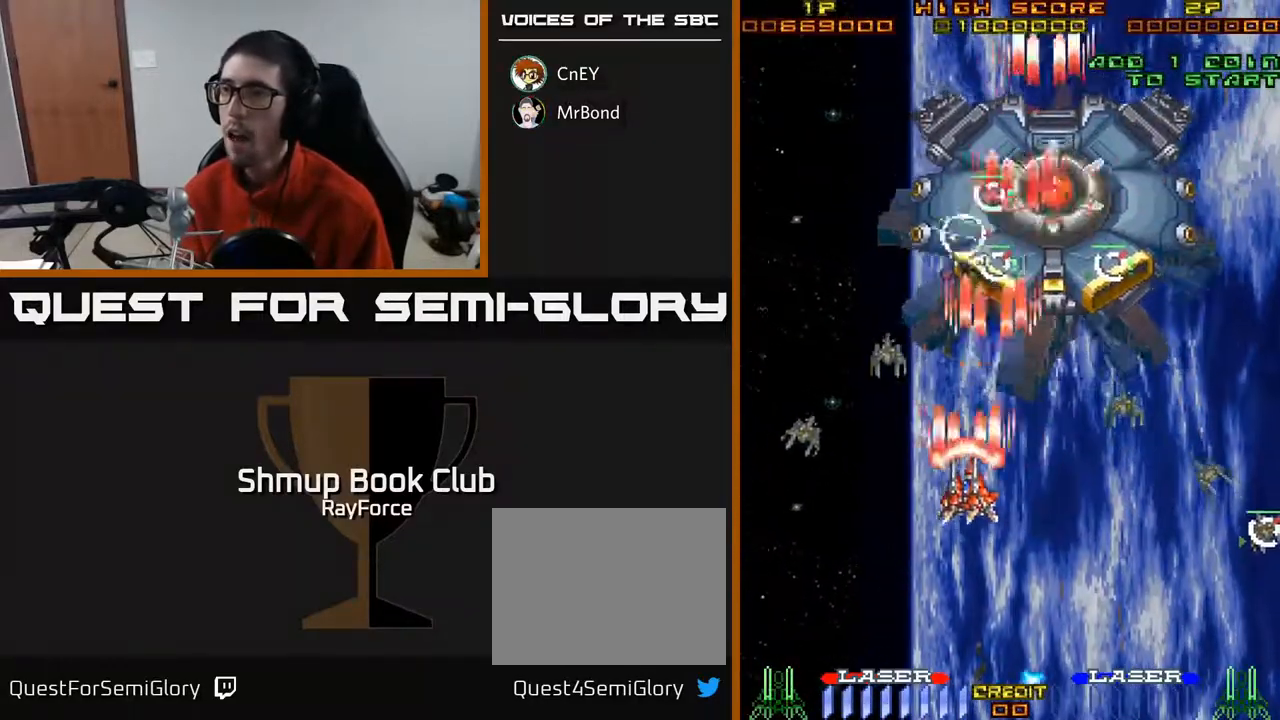
{"buttons": ["A", "DPAD_DOWN", "DPAD_RIGHT"], "right_stick": "center", "events": [[50, "DPAD_DOWN", "down"], [50, "DPAD_LEFT", "up"], [100, "DPAD_RIGHT", "down"], [200, "DPAD_DOWN", "up"], [433, "DPAD_DOWN", "down"]]}
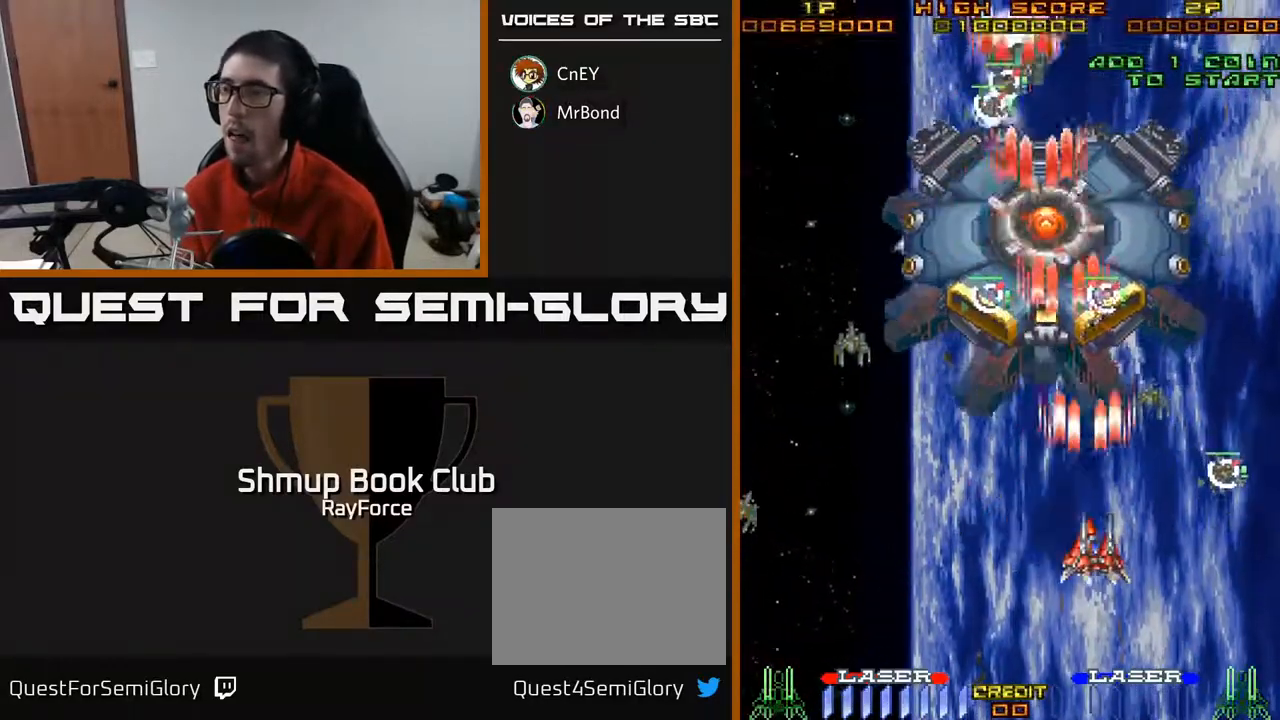
{"buttons": ["A", "X", "DPAD_DOWN", "DPAD_LEFT"], "right_stick": "center", "events": [[433, "X", "down"], [467, "DPAD_RIGHT", "up"], [500, "DPAD_LEFT", "down"]]}
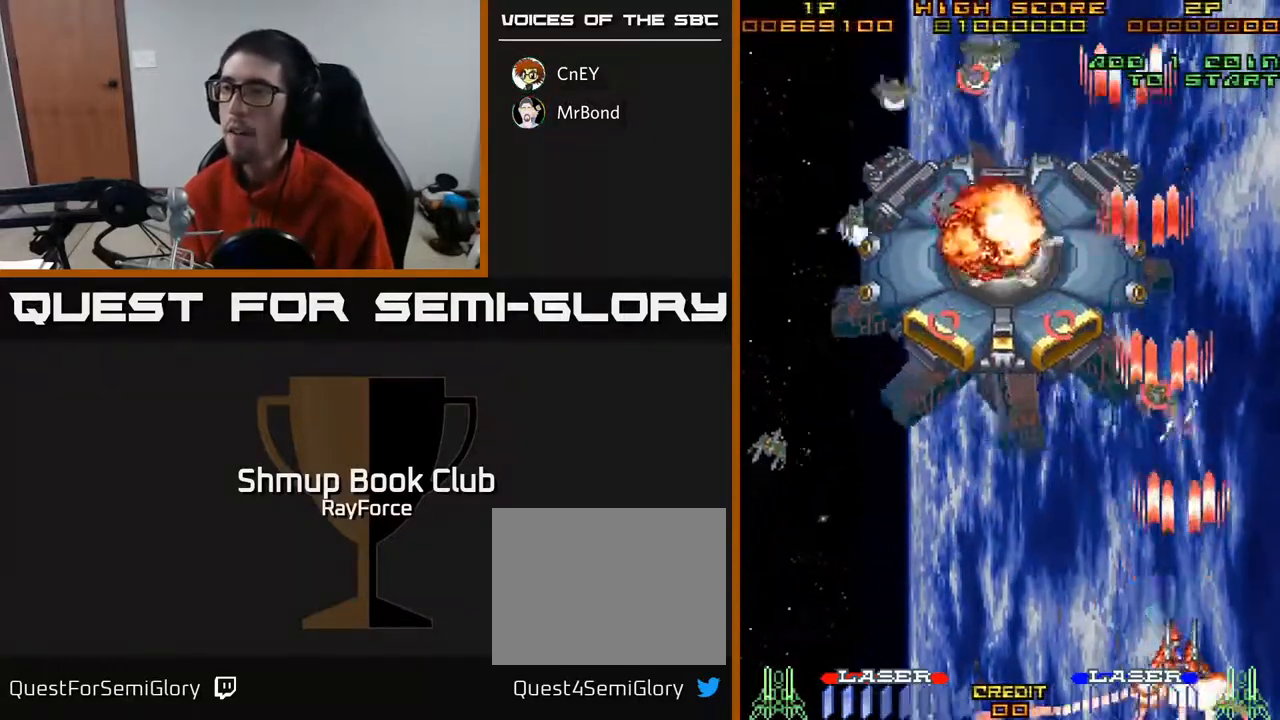
{"buttons": ["A", "DPAD_LEFT"], "right_stick": "center", "events": [[33, "DPAD_DOWN", "up"], [100, "X", "up"]]}
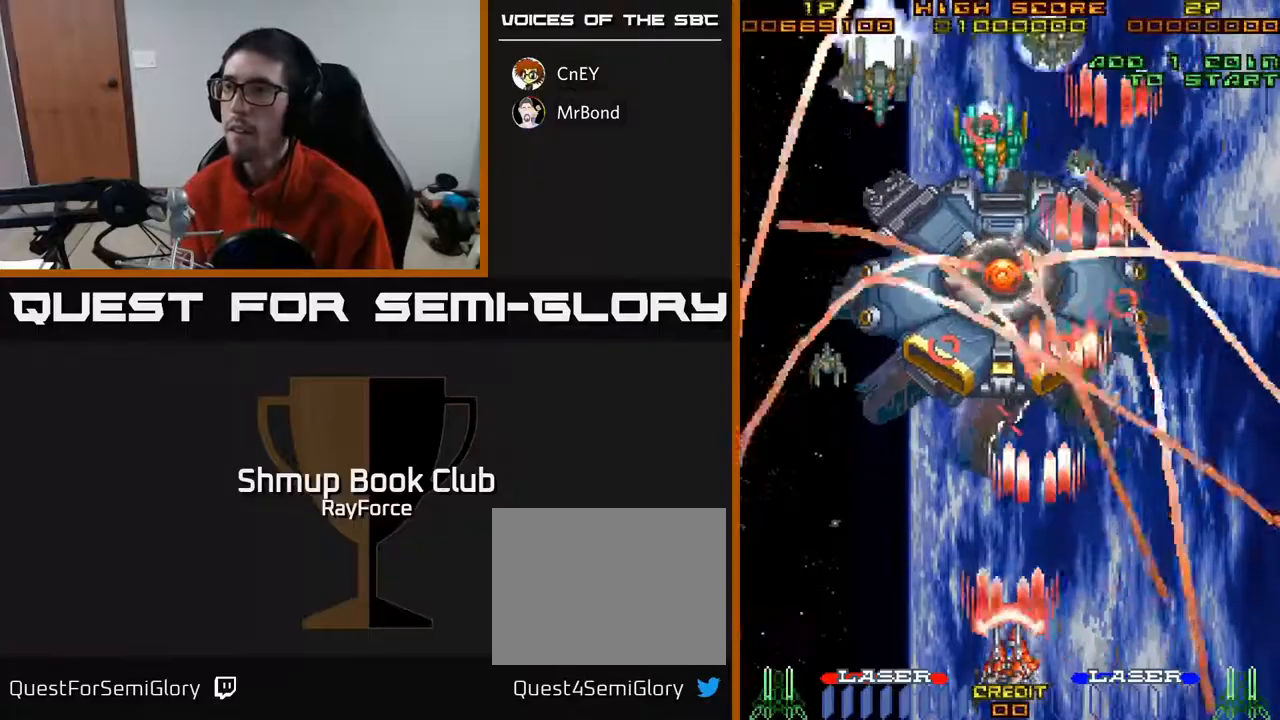
{"buttons": ["A", "DPAD_UP"], "right_stick": "center", "events": [[383, "DPAD_UP", "down"], [467, "DPAD_LEFT", "up"]]}
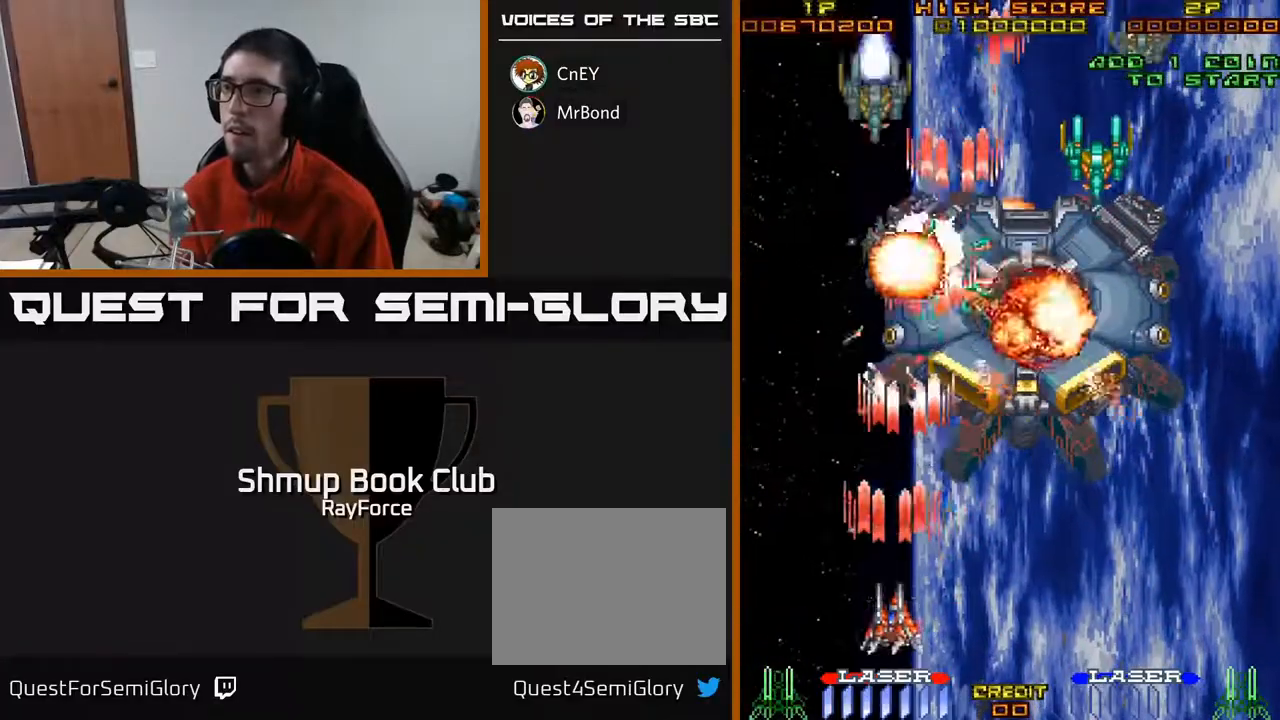
{"buttons": ["A", "DPAD_RIGHT"], "right_stick": "center", "events": [[117, "DPAD_RIGHT", "down"], [133, "DPAD_UP", "up"], [167, "DPAD_DOWN", "down"], [317, "DPAD_DOWN", "up"]]}